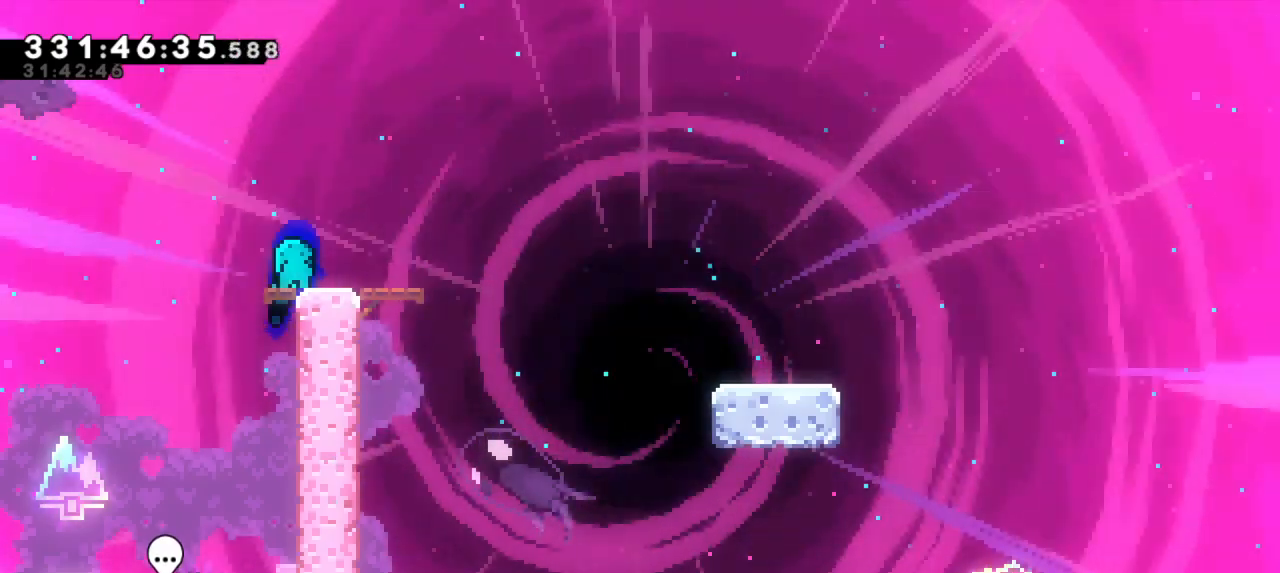
Gameplay with keyboard; each line is a JSON object with the keys held at the frame after it. "events" lists presses ("down") and releases ("up") of "dash", "demo", "down", "grab", "jump", "jump2", "left", "right" and "up" between this image and that frame as [ms after this image, input, new state], when the widget could be followed in between. No other keys are recorded. Mouse input is not recorded. Key names are as the overlay labels them; some are game actions (e.g. jump) rather than physical keys. Not read: other_keys.
{"keys": ["dash", "down", "jump2", "right"], "events": [[150, "jump2", "down"], [200, "dash", "up"], [250, "dash", "down"], [334, "jump2", "up"], [484, "jump2", "down"]]}
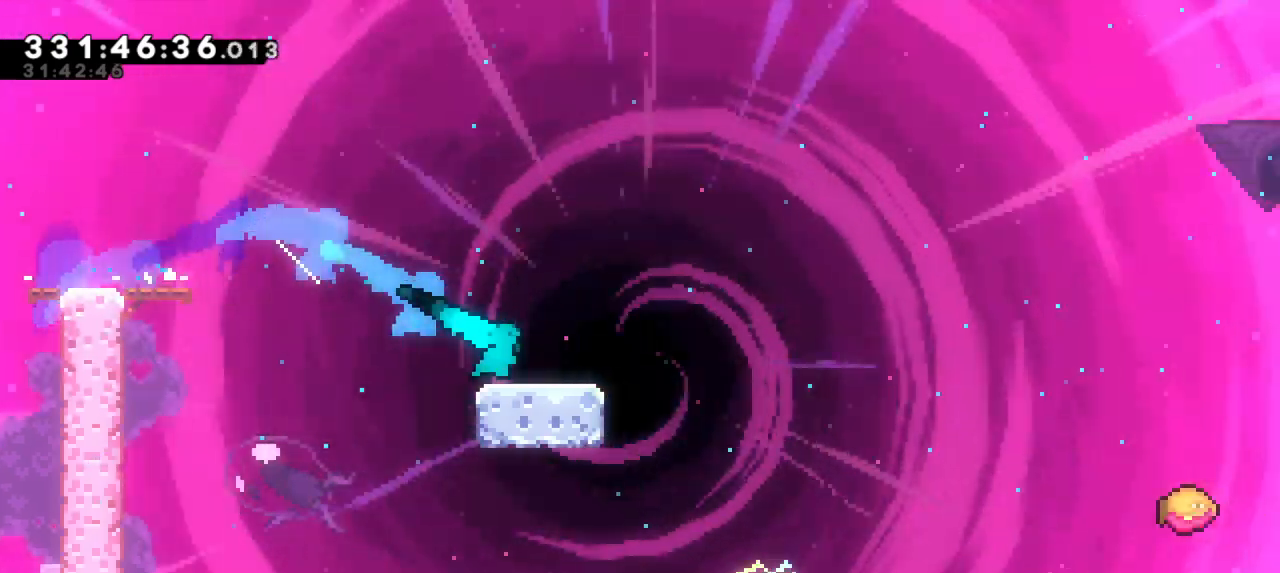
{"keys": ["jump2", "right"], "events": [[67, "dash", "up"], [167, "dash", "down"], [217, "jump2", "up"], [367, "jump2", "down"], [434, "down", "up"], [450, "dash", "up"]]}
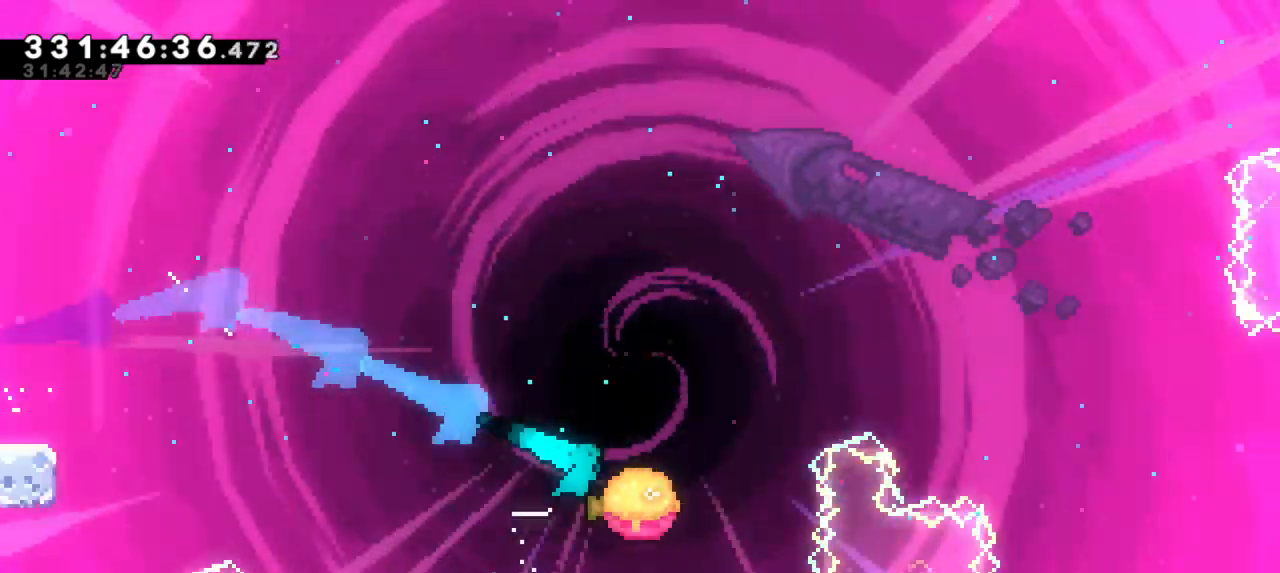
{"keys": ["jump2", "right"], "events": []}
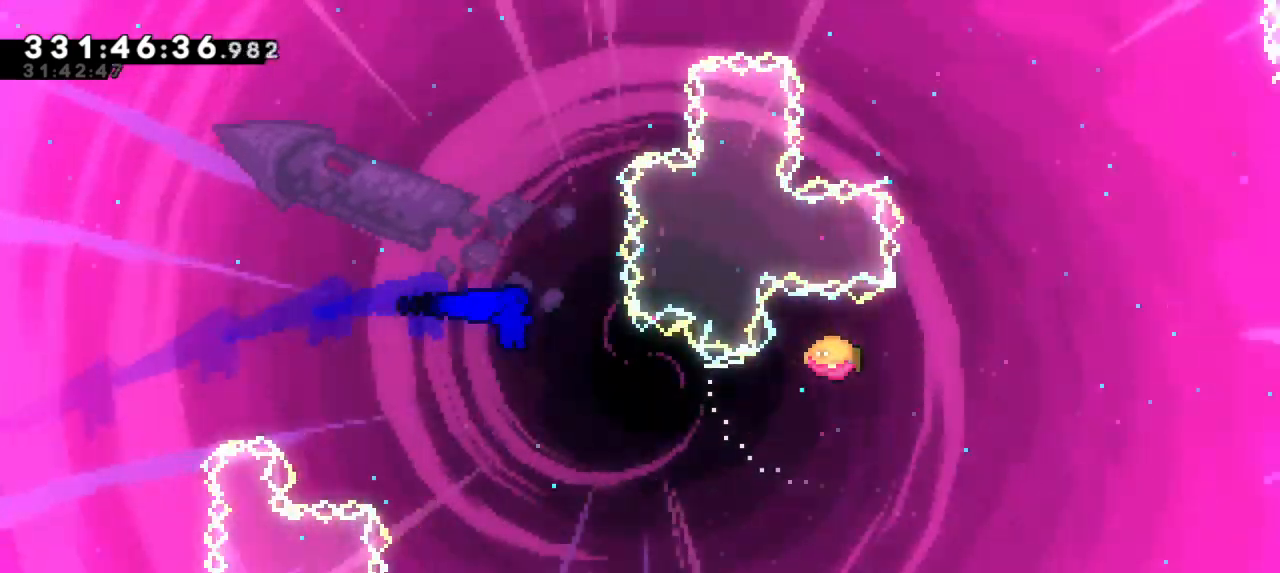
{"keys": ["dash", "right", "up"], "events": [[467, "up", "down"], [484, "dash", "down"], [484, "jump2", "up"]]}
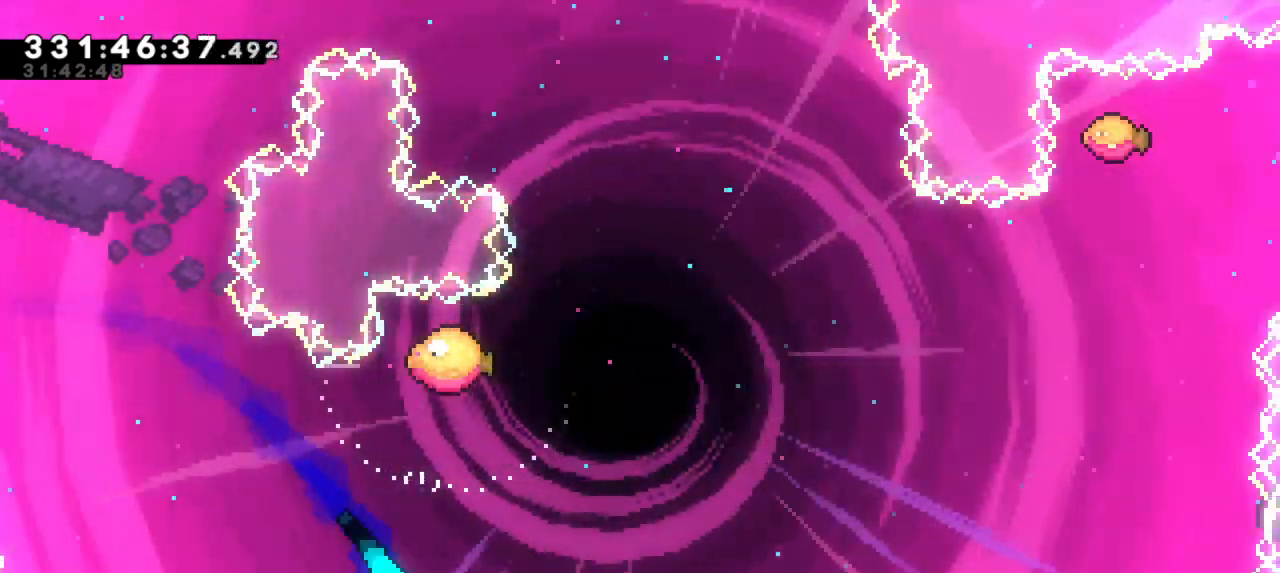
{"keys": ["right"], "events": [[167, "dash", "up"], [500, "up", "up"]]}
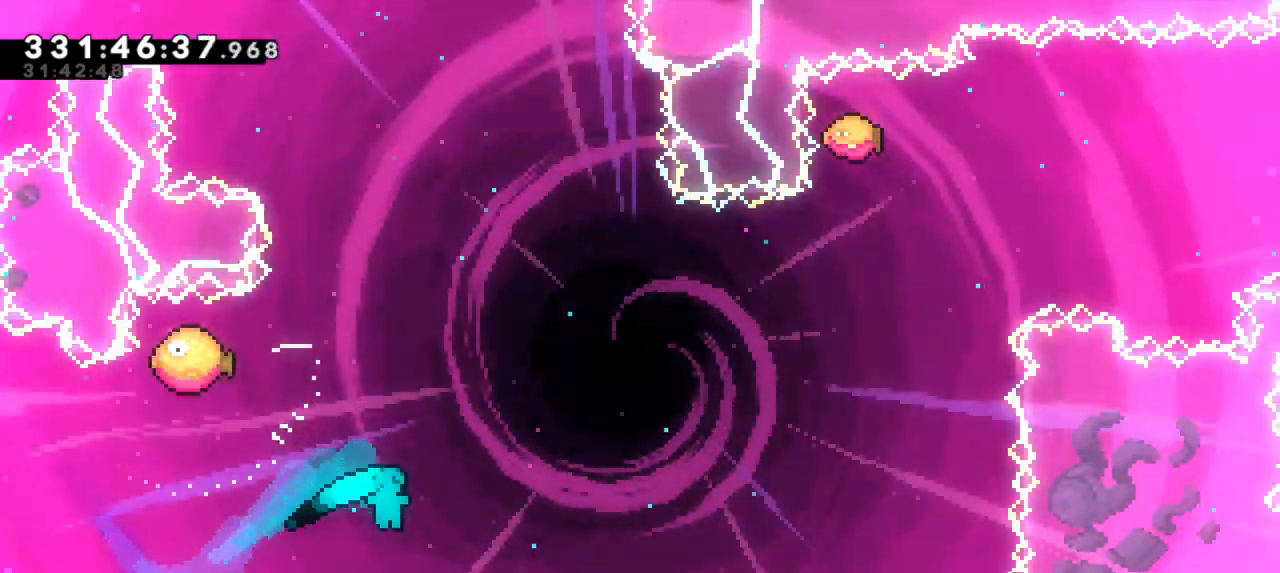
{"keys": []}